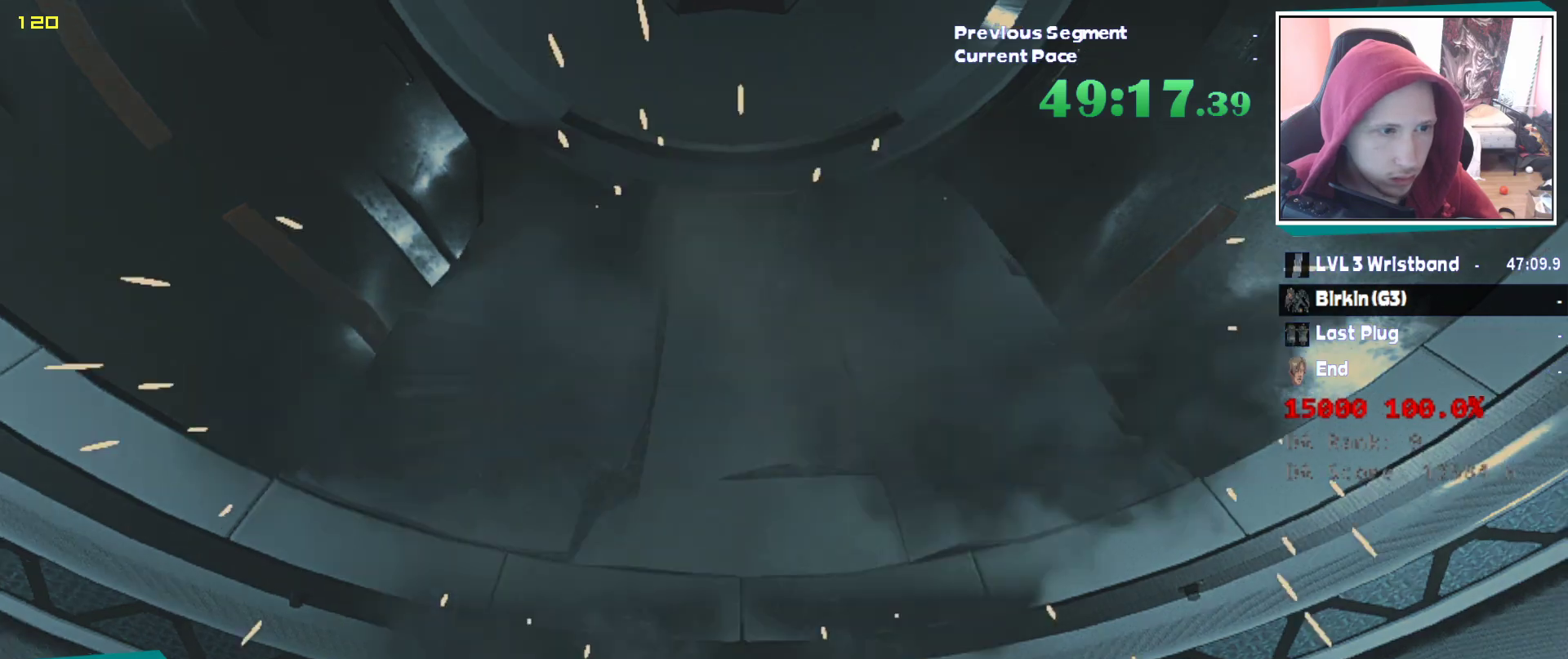
Gameplay with keyboard and mouse; each line is a JSON object with the keys and mouse buttons held at the frame after it. "events" lists presses ("down") and releases ("up") of "1", "2", "3", "4", "5", "a", "alt", "c", "ctrl", "d", "e", "escape", "f", "q", "r", "s", "shift", "tab", "v", "w", "x", "z", "mouse_left" and "mouse_right" between this image and that frame as [ms after this image, input, new state], when the widget could be followed in between. "mouse_left", "mouse_right" = the "left", "right" buttons of the "mouse" list. No other keys are recorded. Mouse movement is not recorded.
{"keys": ["e"], "mouse": [], "events": [[433, "e", "down"]]}
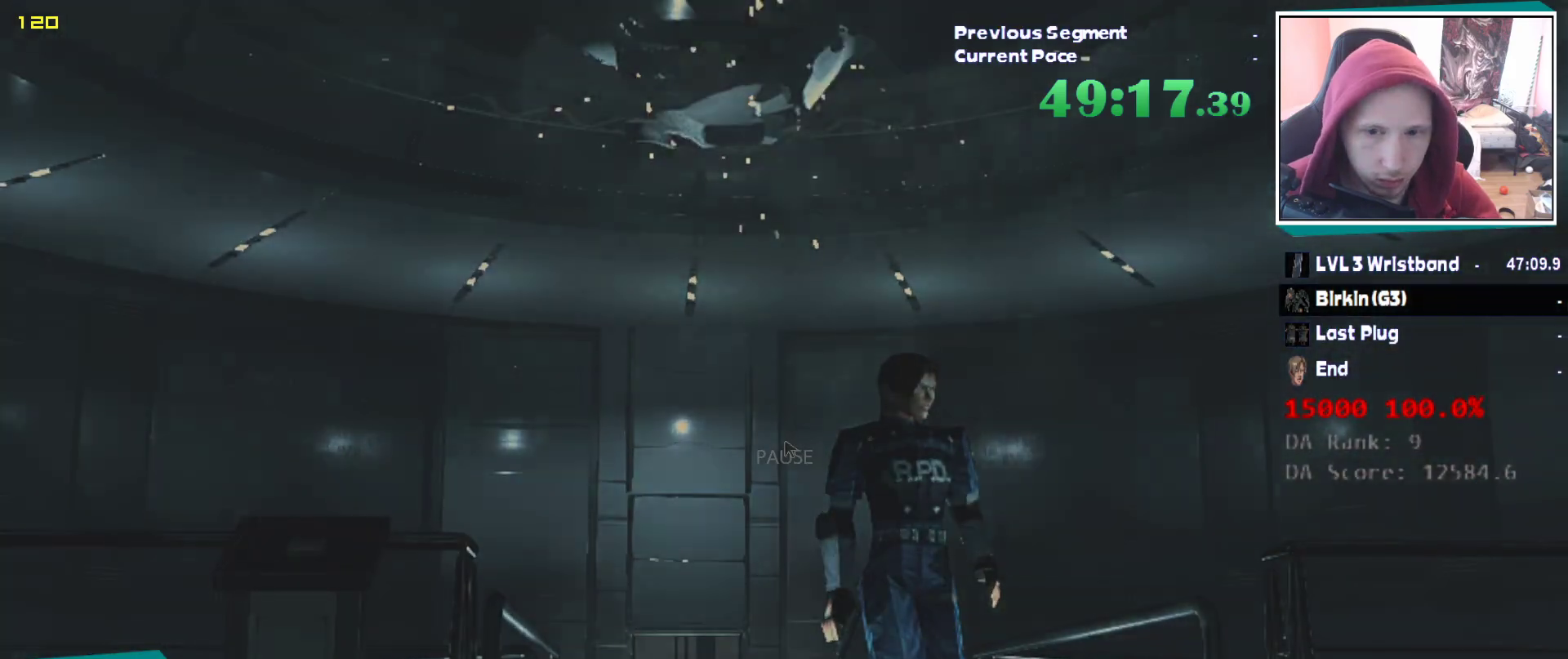
{"keys": ["shift"], "mouse": ["left"], "events": [[183, "e", "up"], [217, "shift", "down"], [467, "mouse_left", "down"]]}
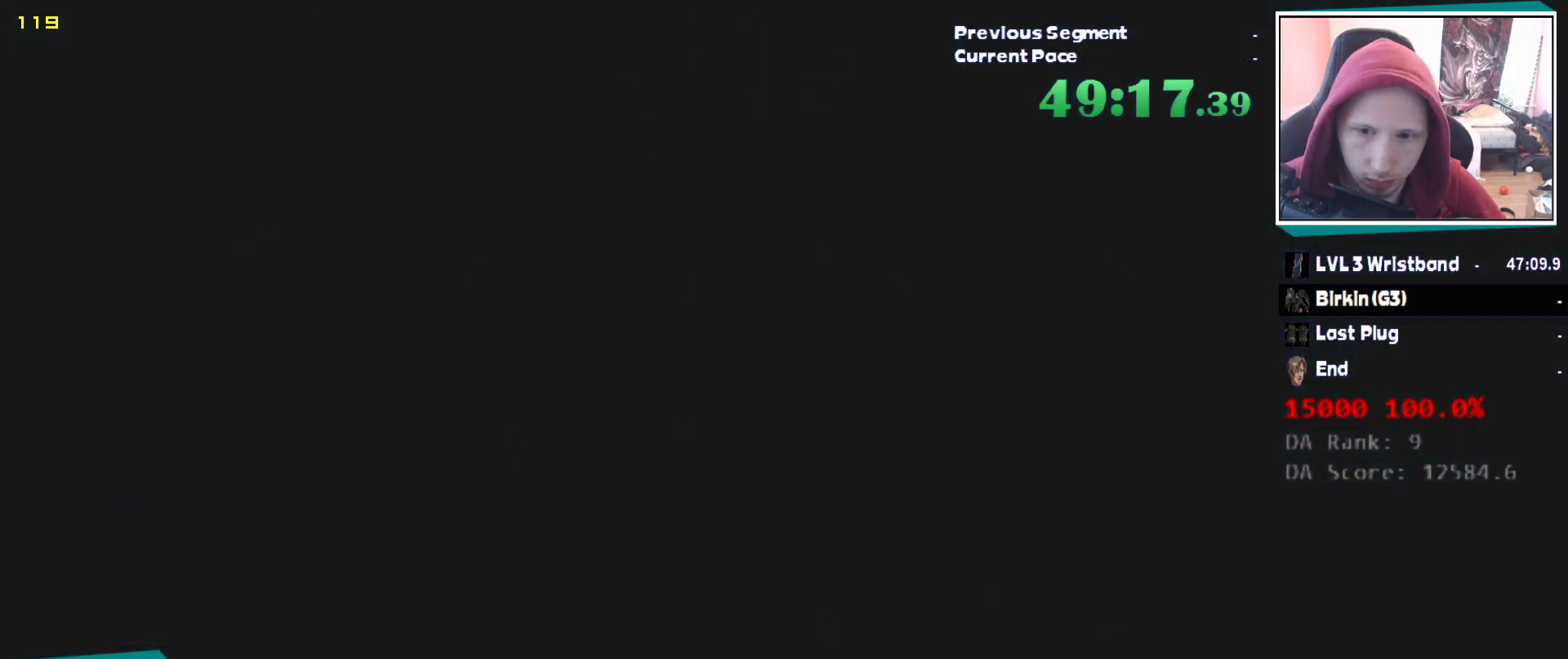
{"keys": ["shift"], "mouse": ["left"], "events": [[50, "mouse_left", "up"], [100, "mouse_left", "down"], [183, "mouse_left", "up"], [233, "mouse_left", "down"], [333, "mouse_left", "up"], [467, "mouse_left", "down"]]}
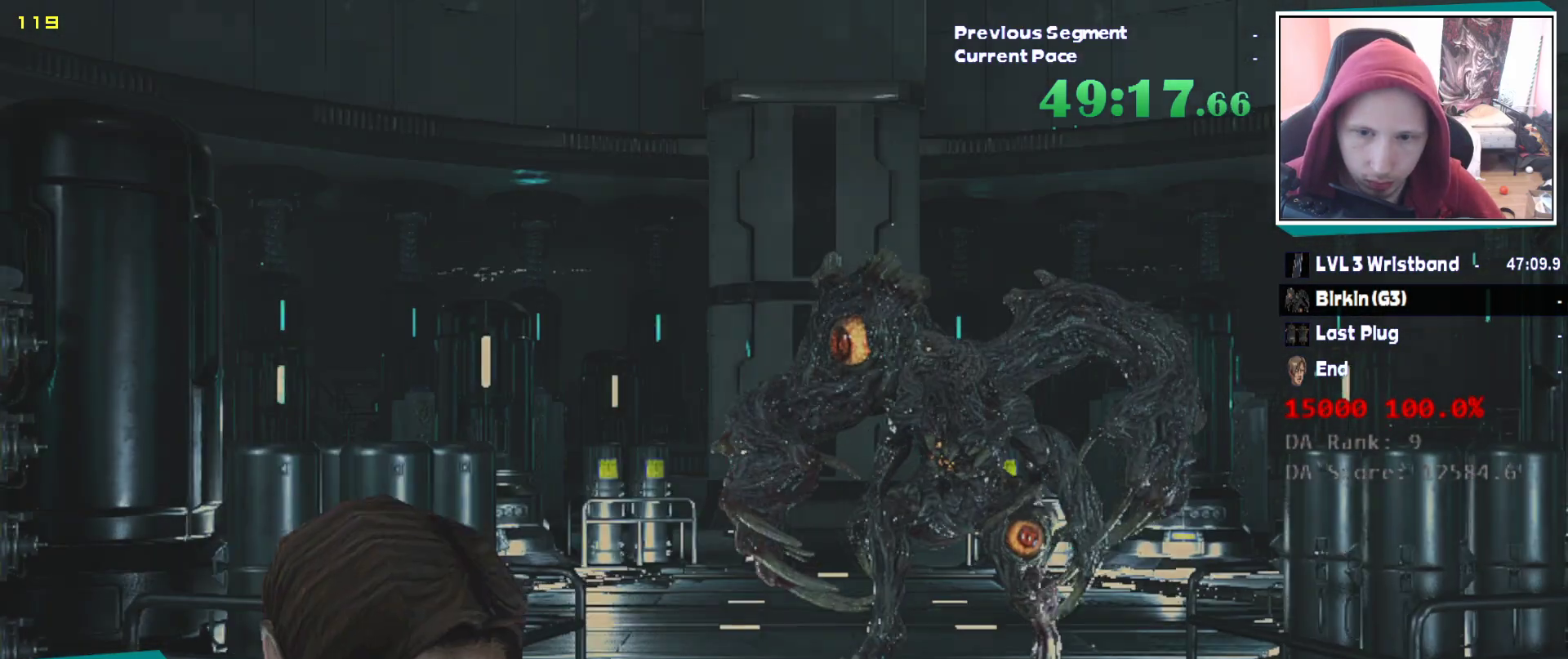
{"keys": ["shift"], "mouse": [], "events": [[67, "mouse_left", "up"], [117, "mouse_left", "down"], [367, "mouse_left", "up"]]}
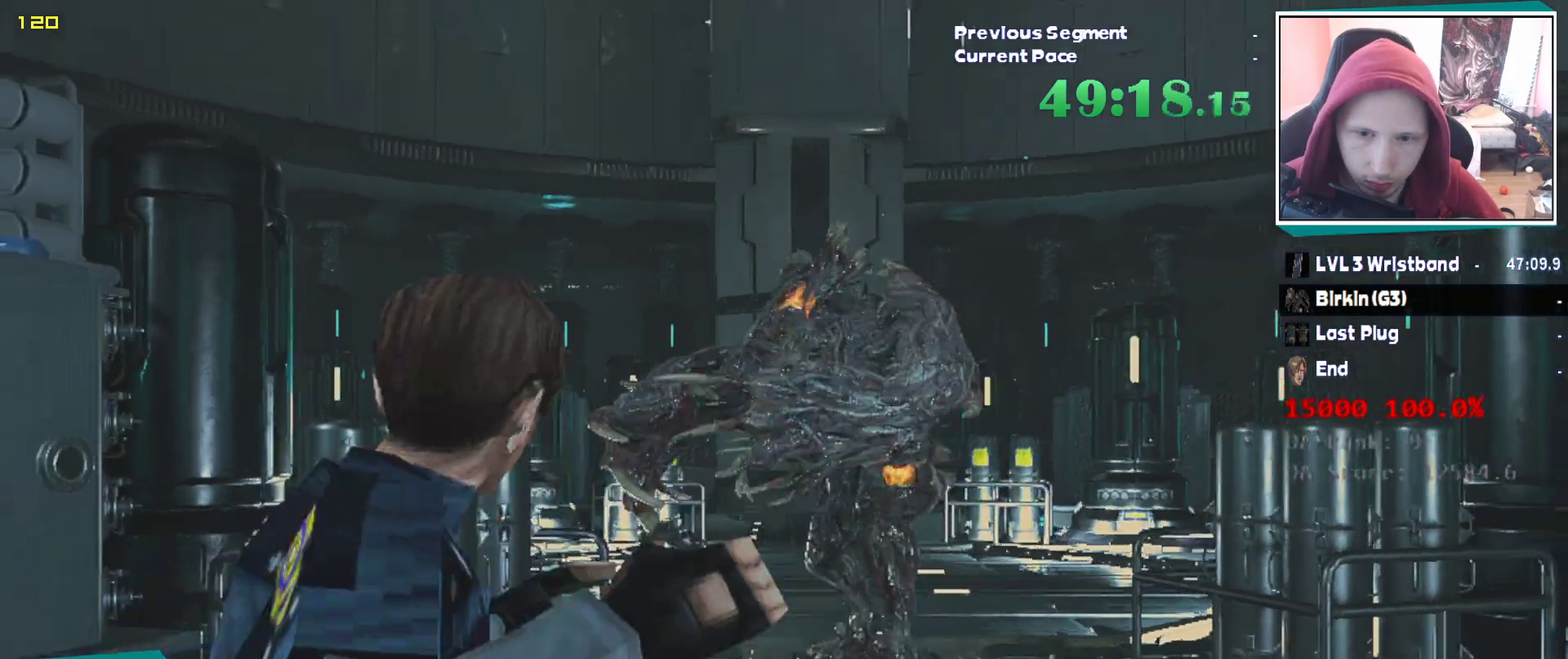
{"keys": ["shift"], "mouse": ["left"], "events": [[33, "mouse_left", "down"], [83, "mouse_left", "up"], [133, "mouse_left", "down"], [217, "mouse_left", "up"], [267, "mouse_left", "down"], [317, "mouse_left", "up"], [367, "mouse_left", "down"], [450, "mouse_left", "up"], [500, "mouse_left", "down"]]}
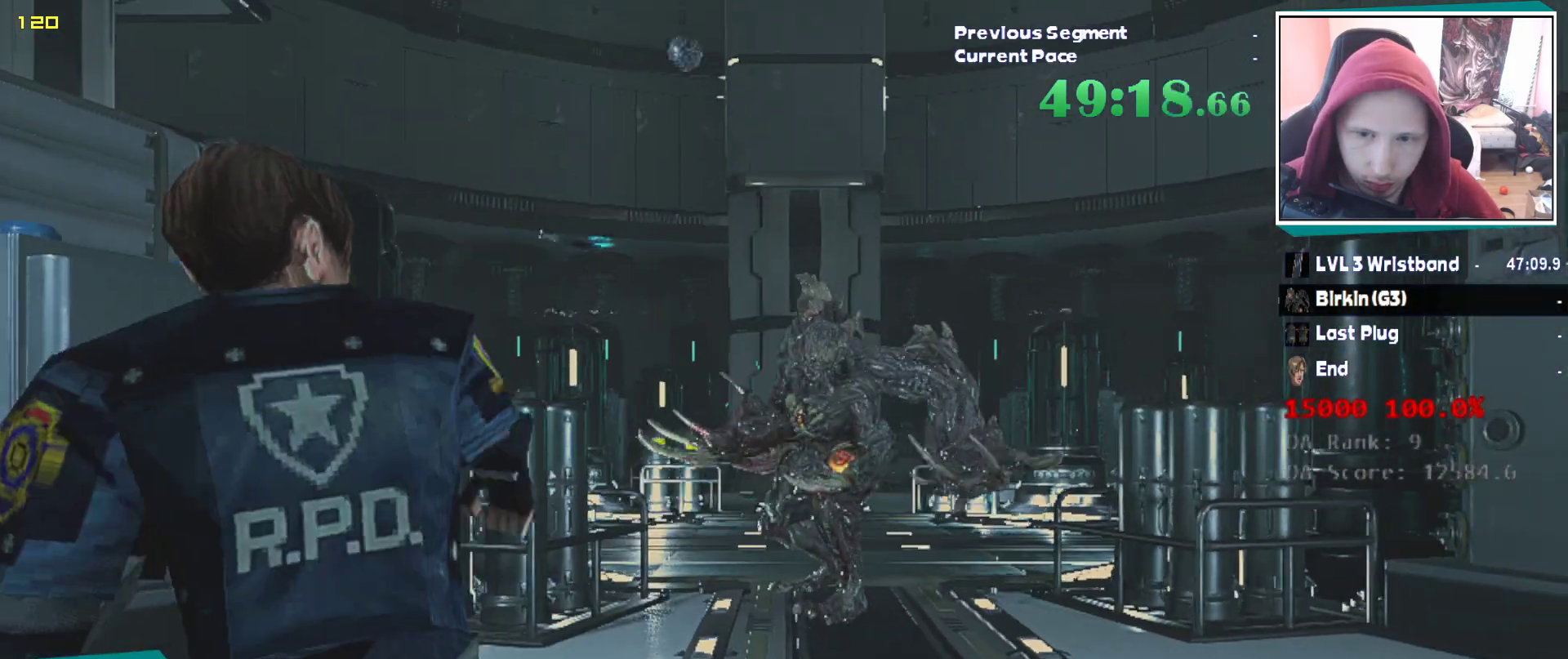
{"keys": ["shift"], "mouse": ["left"], "events": [[317, "mouse_left", "up"], [383, "mouse_left", "down"]]}
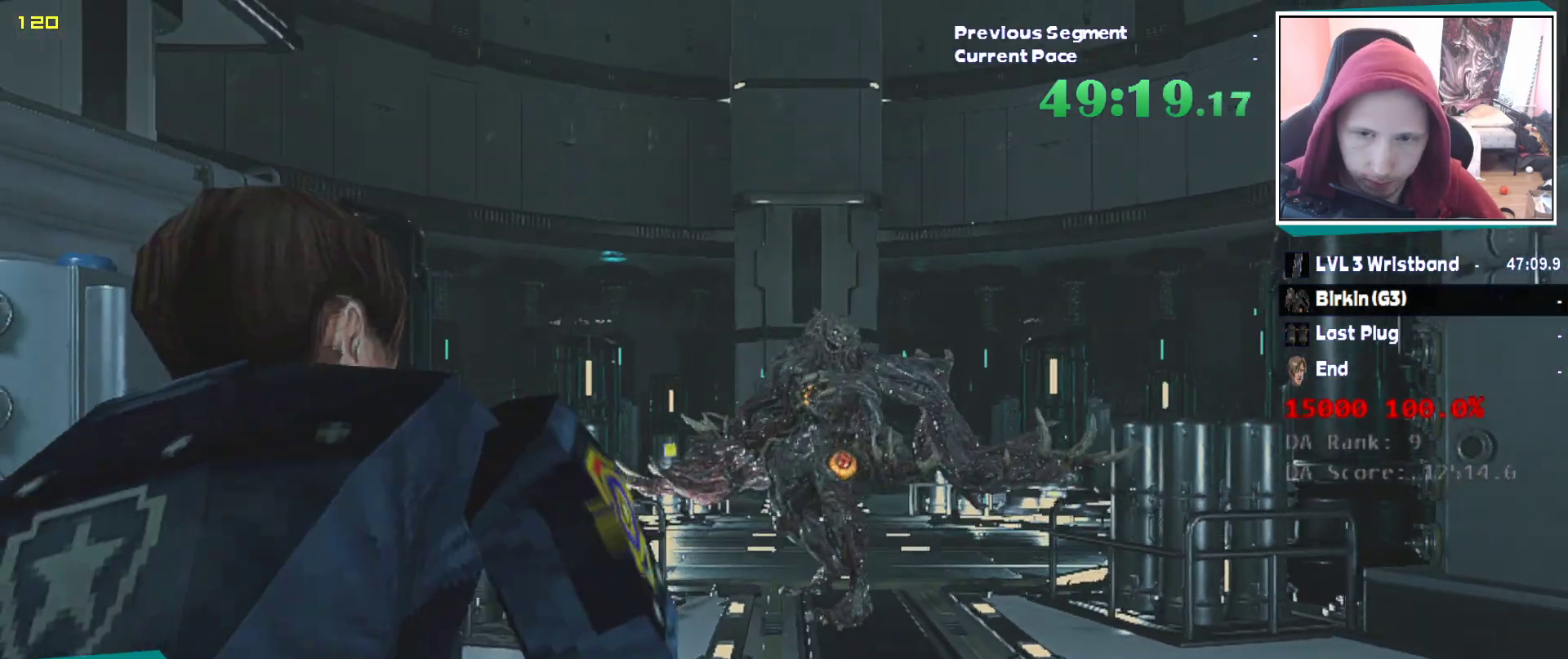
{"keys": ["shift"], "mouse": ["left"], "events": [[67, "mouse_left", "up"], [117, "mouse_left", "down"], [200, "mouse_left", "up"], [250, "mouse_left", "down"], [267, "mouse_left", "up"], [350, "mouse_left", "down"]]}
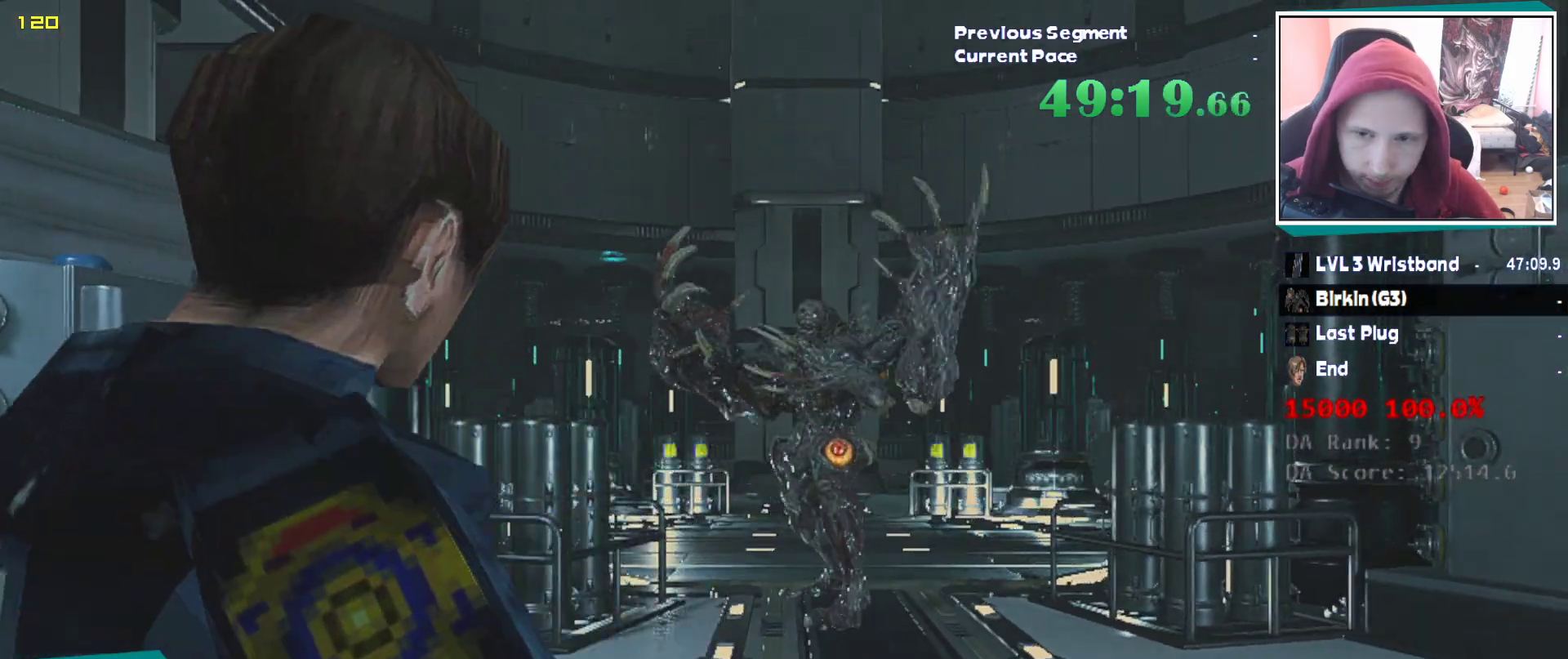
{"keys": ["shift"], "mouse": ["left"], "events": [[83, "mouse_left", "up"], [133, "mouse_left", "down"], [317, "mouse_left", "up"], [367, "mouse_left", "down"], [450, "mouse_left", "up"], [500, "mouse_left", "down"]]}
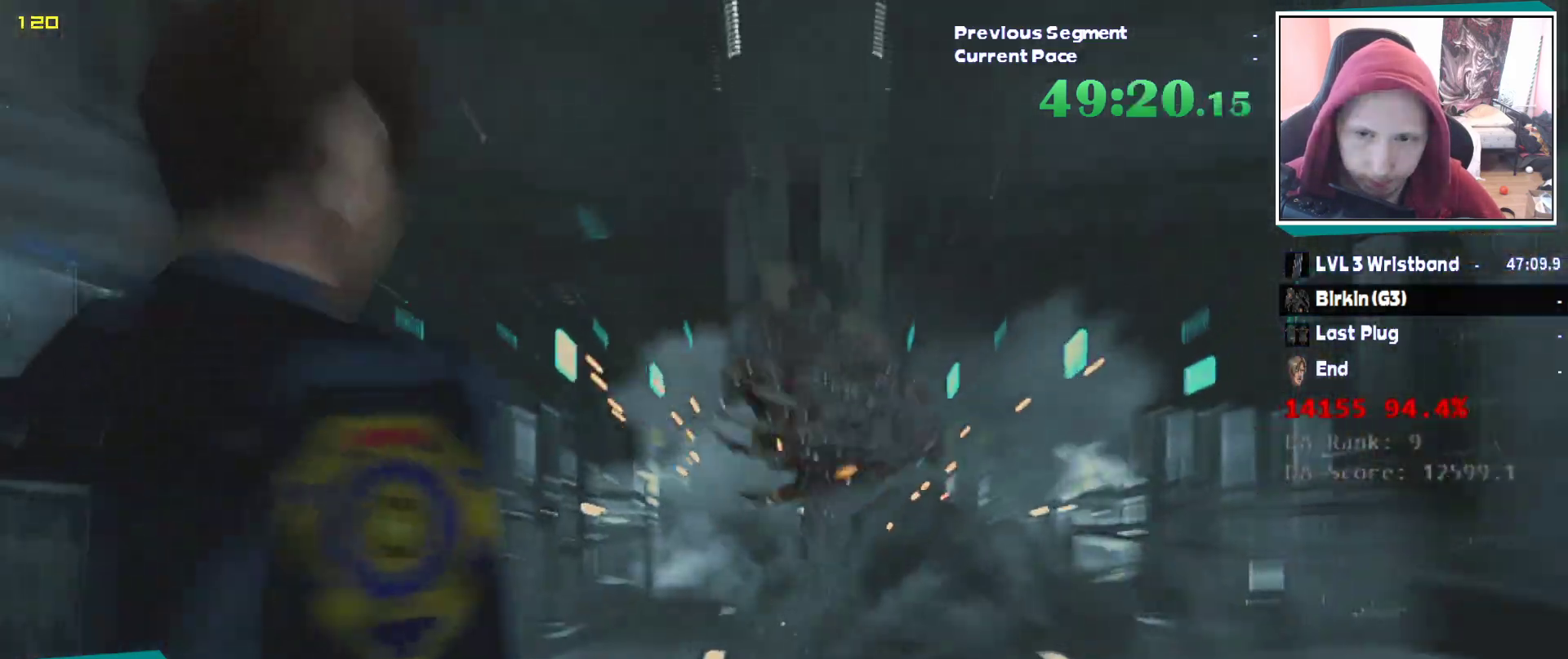
{"keys": ["shift"], "mouse": [], "events": [[83, "mouse_left", "up"], [150, "mouse_left", "down"], [333, "mouse_left", "up"], [383, "mouse_left", "down"], [450, "mouse_left", "up"]]}
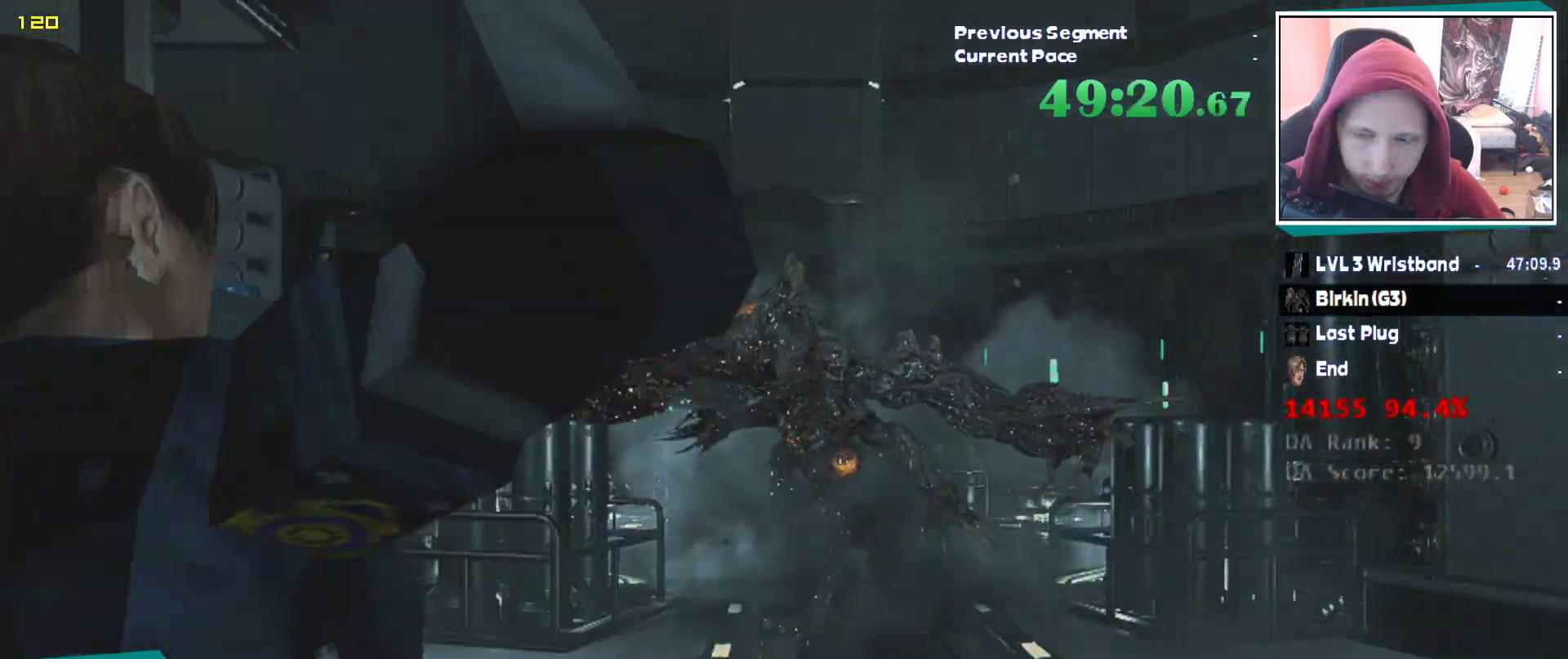
{"keys": ["shift"], "mouse": [], "events": [[17, "mouse_left", "down"], [67, "mouse_left", "up"], [117, "mouse_left", "down"], [200, "mouse_left", "up"], [250, "mouse_left", "down"], [350, "mouse_left", "up"], [400, "mouse_left", "down"], [483, "mouse_left", "up"]]}
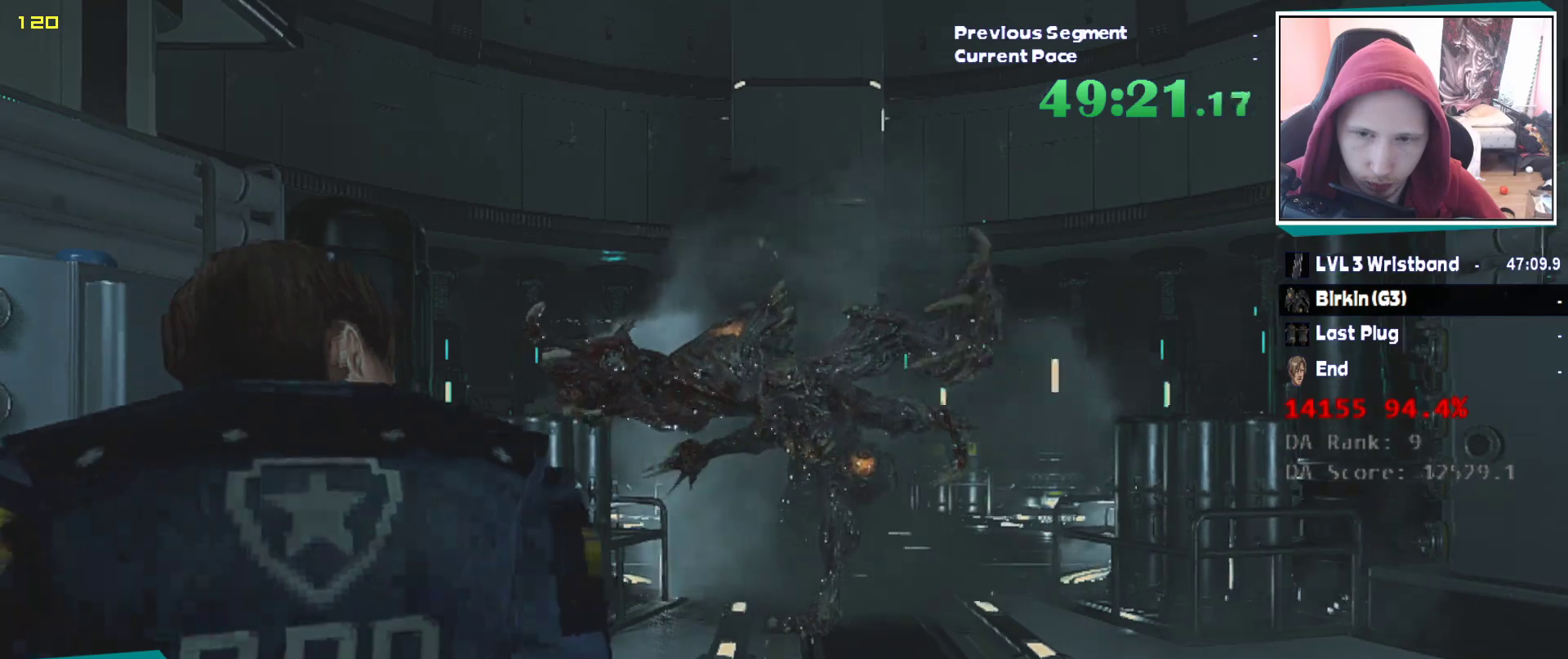
{"keys": ["shift"], "mouse": [], "events": [[33, "mouse_left", "down"], [133, "mouse_left", "up"], [183, "mouse_left", "down"], [367, "mouse_left", "up"], [417, "mouse_left", "down"], [500, "mouse_left", "up"]]}
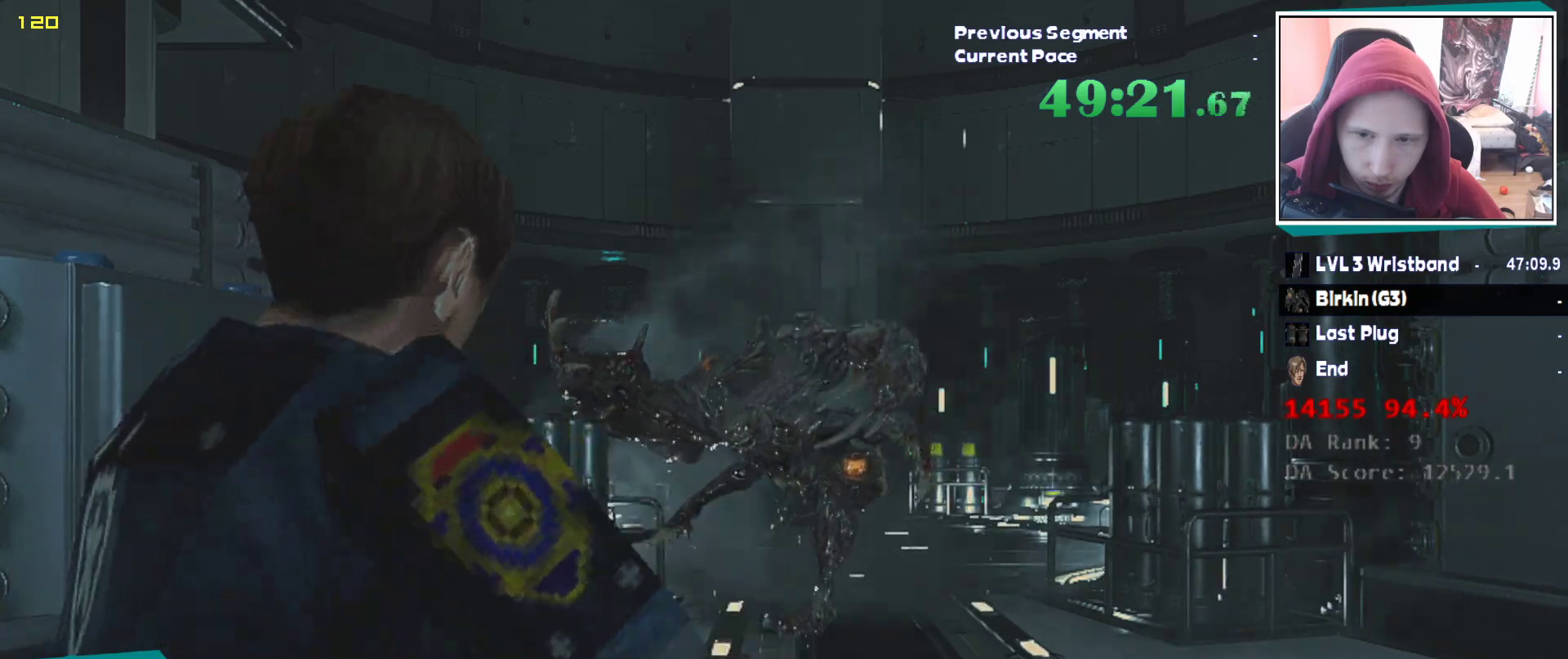
{"keys": ["shift"], "mouse": ["left"], "events": [[50, "mouse_left", "down"], [283, "mouse_left", "up"], [333, "mouse_left", "down"]]}
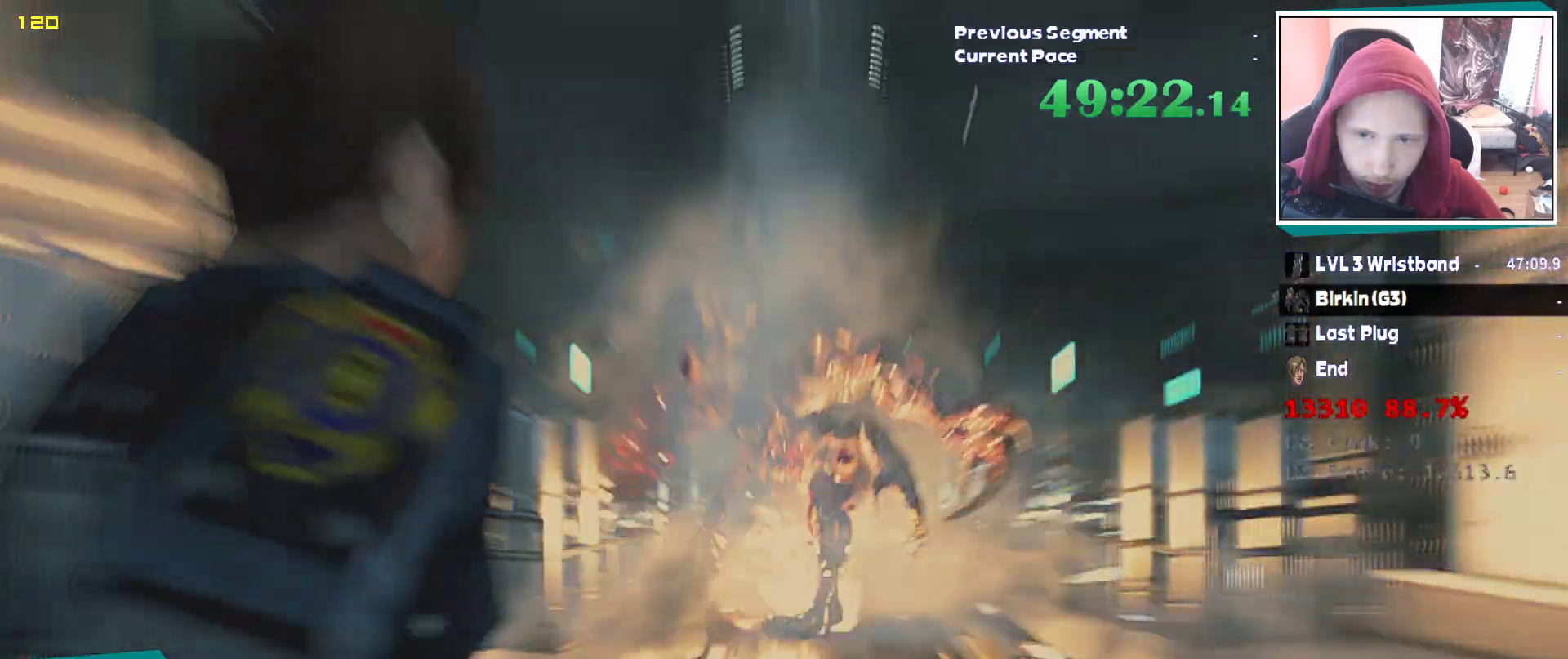
{"keys": ["shift", "w"], "mouse": ["left"], "events": [[67, "mouse_left", "up"], [117, "mouse_left", "down"], [183, "mouse_left", "up"], [250, "mouse_left", "down"], [350, "mouse_left", "up"], [400, "mouse_left", "down"], [450, "w", "down"]]}
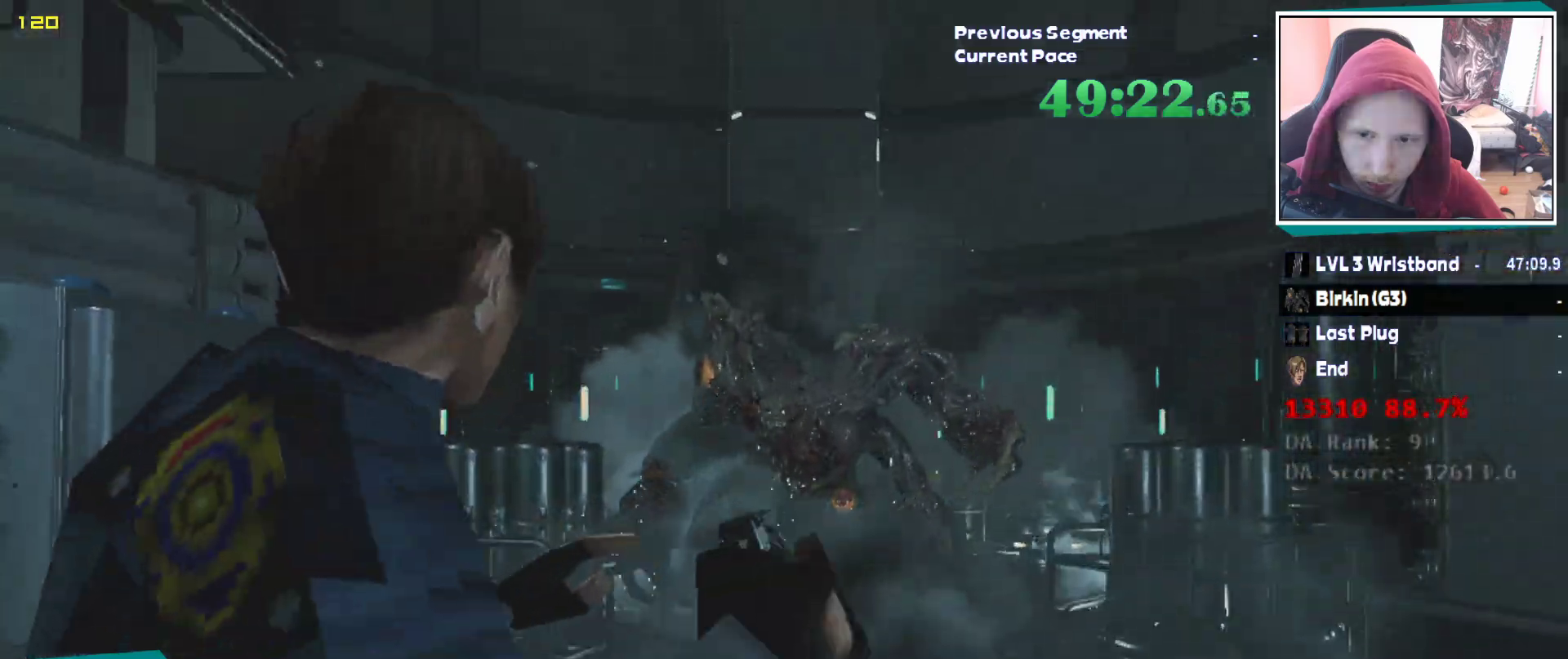
{"keys": ["shift", "w"], "mouse": [], "events": [[83, "mouse_left", "up"], [133, "mouse_left", "down"], [217, "mouse_left", "up"], [267, "mouse_left", "down"], [367, "mouse_left", "up"], [417, "mouse_left", "down"], [500, "mouse_left", "up"]]}
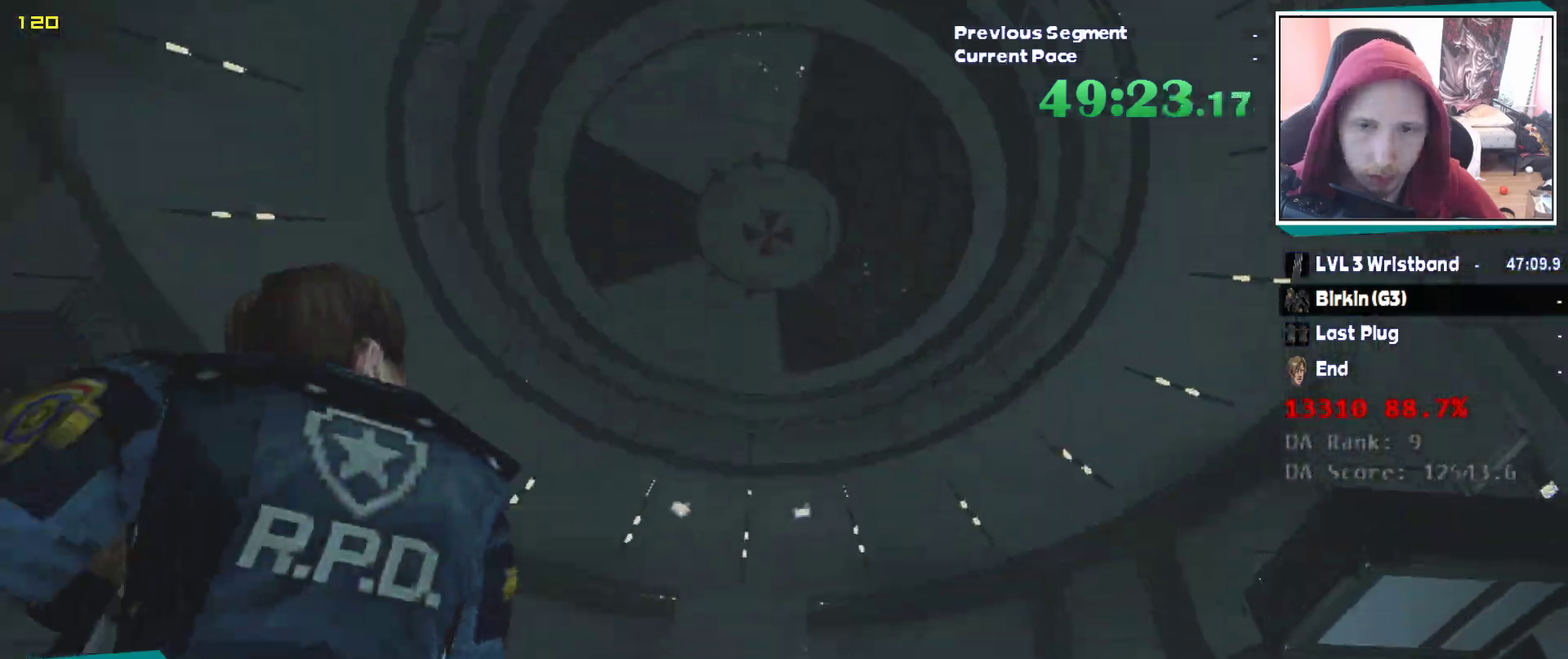
{"keys": ["shift", "w"], "mouse": [], "events": []}
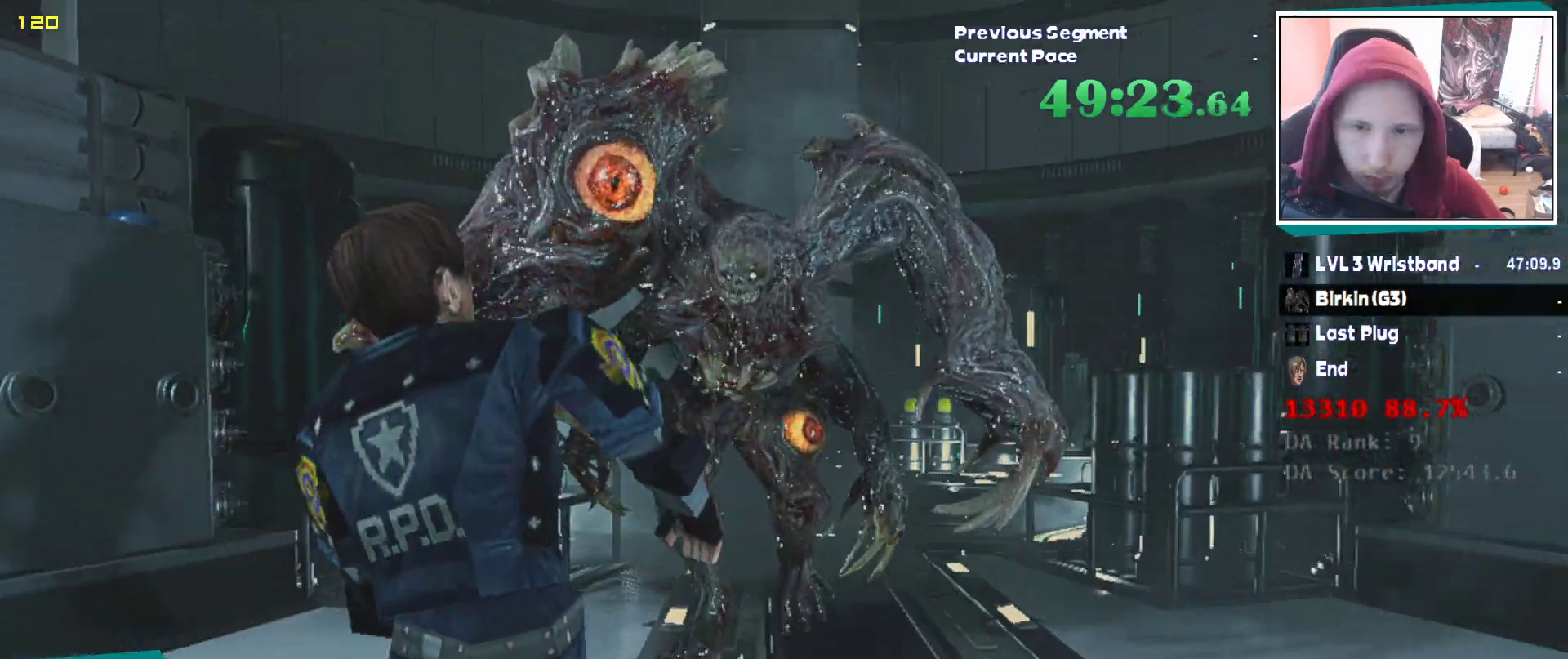
{"keys": ["shift", "w"], "mouse": [], "events": []}
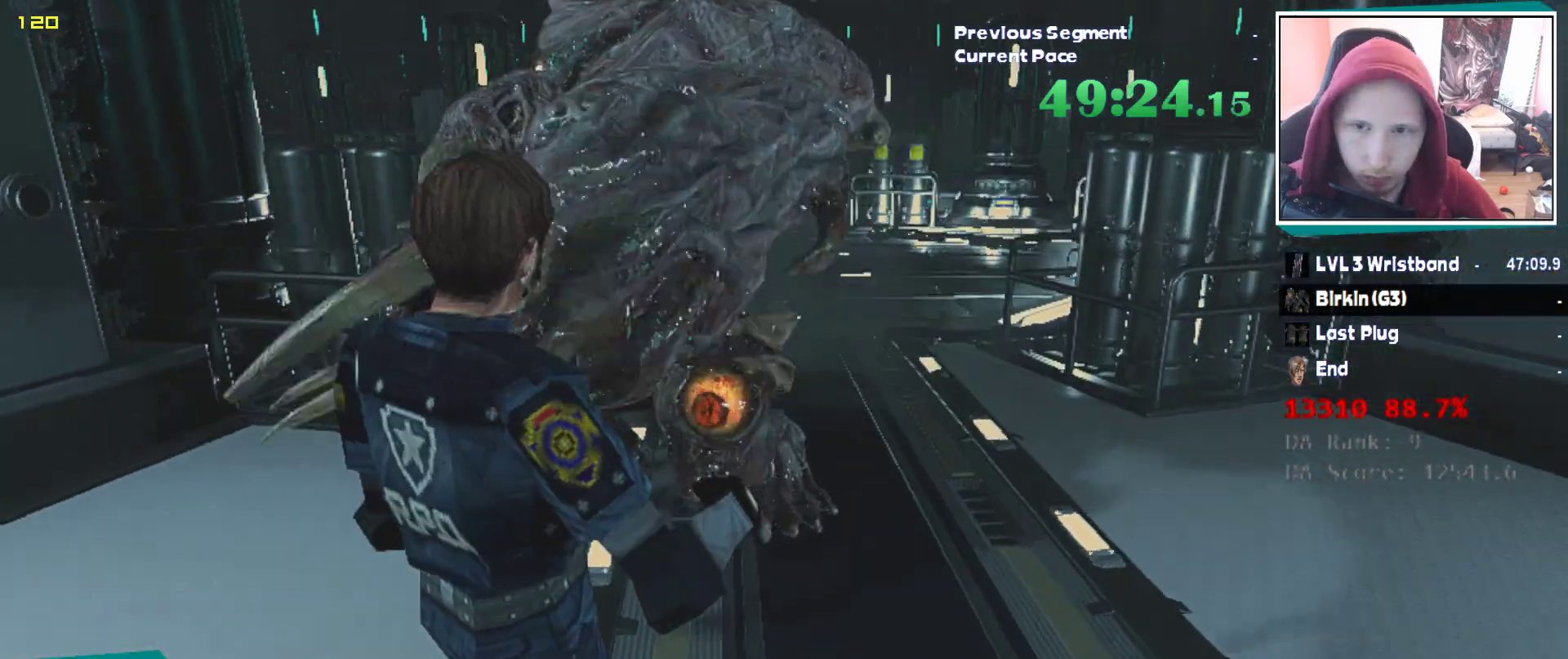
{"keys": ["w"], "mouse": [], "events": [[500, "shift", "up"]]}
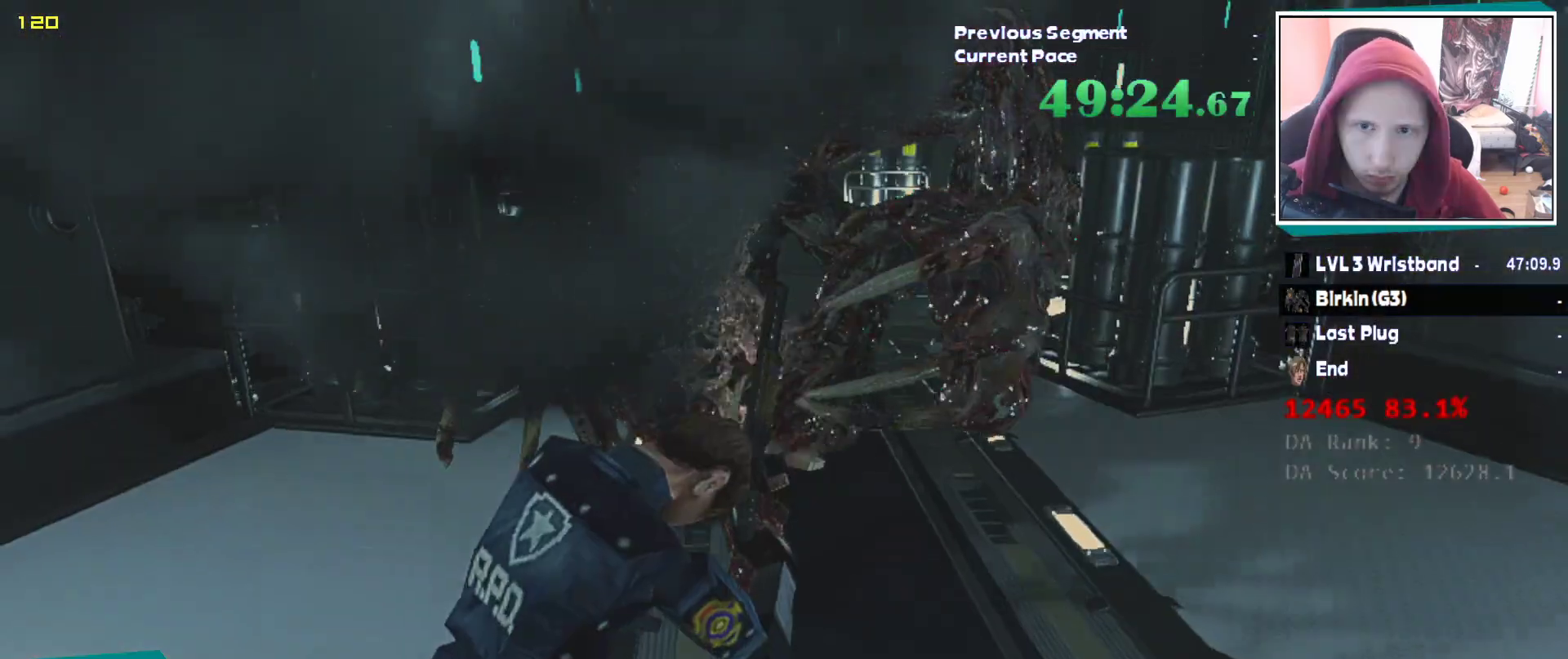
{"keys": ["a", "w"], "mouse": [], "events": [[233, "a", "down"]]}